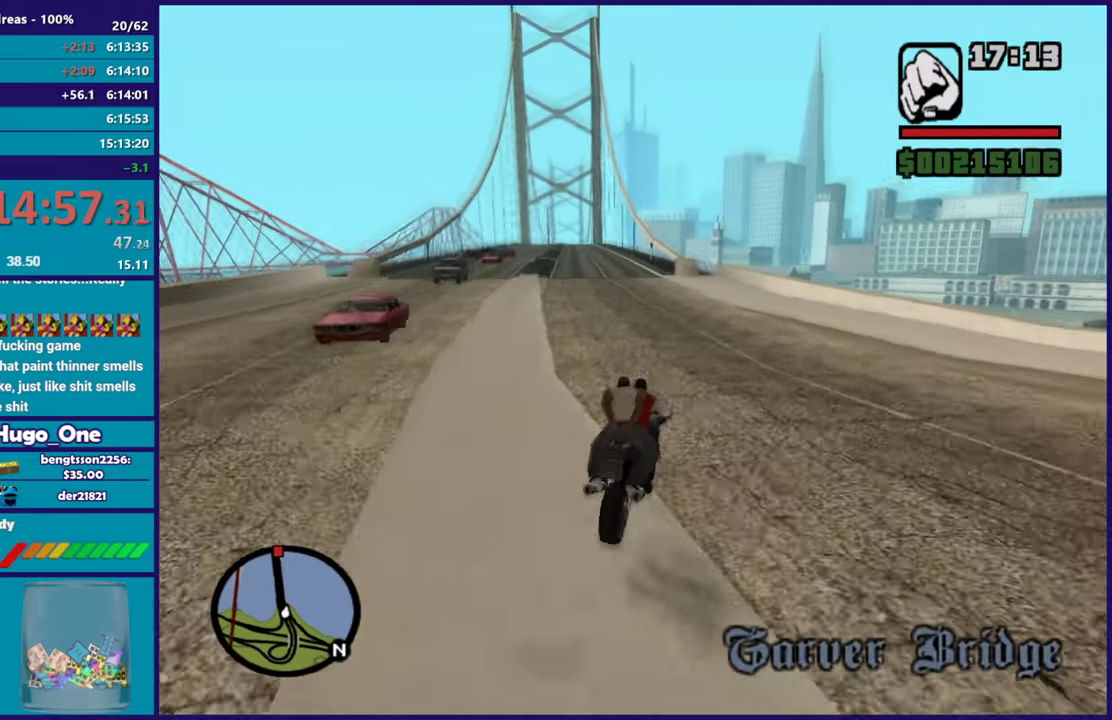
Gameplay with a controller (Xbox layout); each line is a JSON object with the inputs held at the frame after it. "events" lists button and stick changes between this image and that frame as [ms after this image, input, new state], when the widget could be followed in between.
{"buttons": ["R2"], "left_stick": "center", "right_stick": "down-left", "events": [[317, "left_stick", "left"], [501, "left_stick", "center"]]}
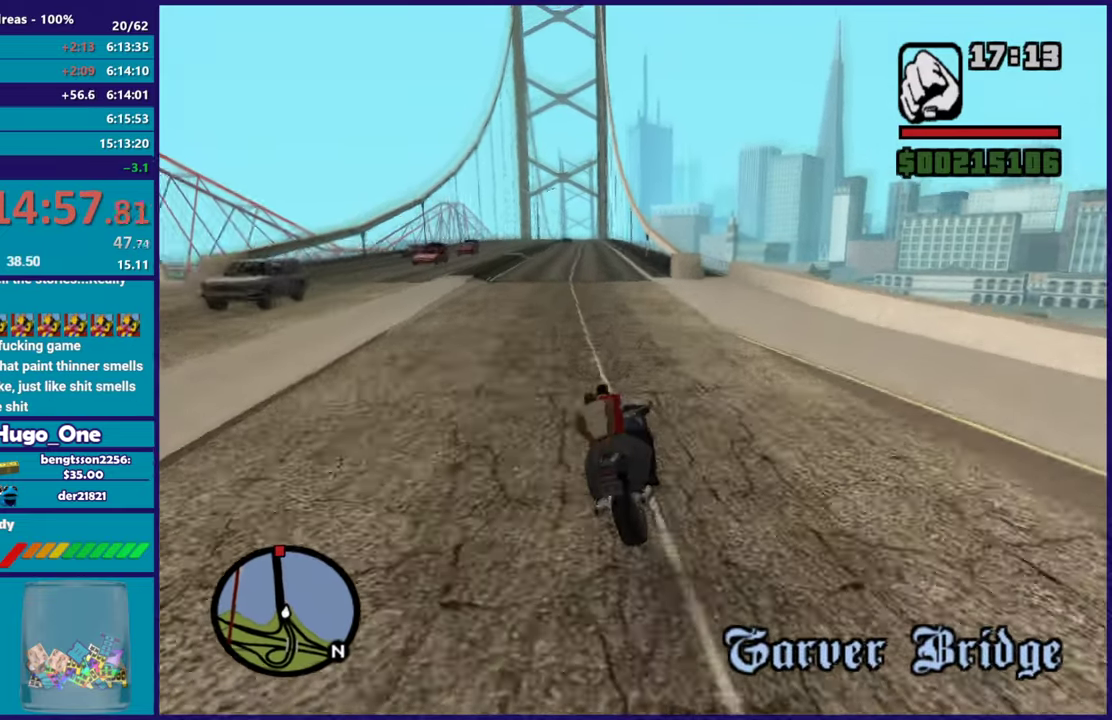
{"buttons": ["R2"], "left_stick": "center", "right_stick": "down-left", "events": [[167, "left_stick", "left"], [350, "left_stick", "up-left"], [450, "left_stick", "center"]]}
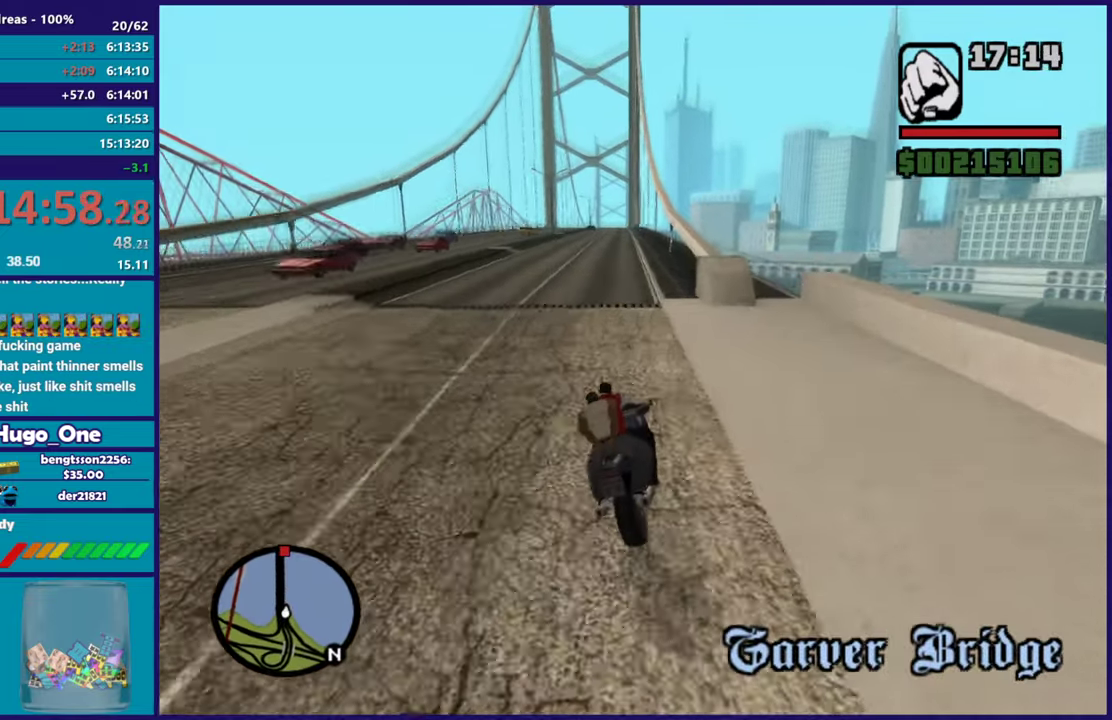
{"buttons": ["R2"], "left_stick": "left", "right_stick": "down-left", "events": [[50, "left_stick", "left"], [216, "left_stick", "center"], [500, "left_stick", "left"]]}
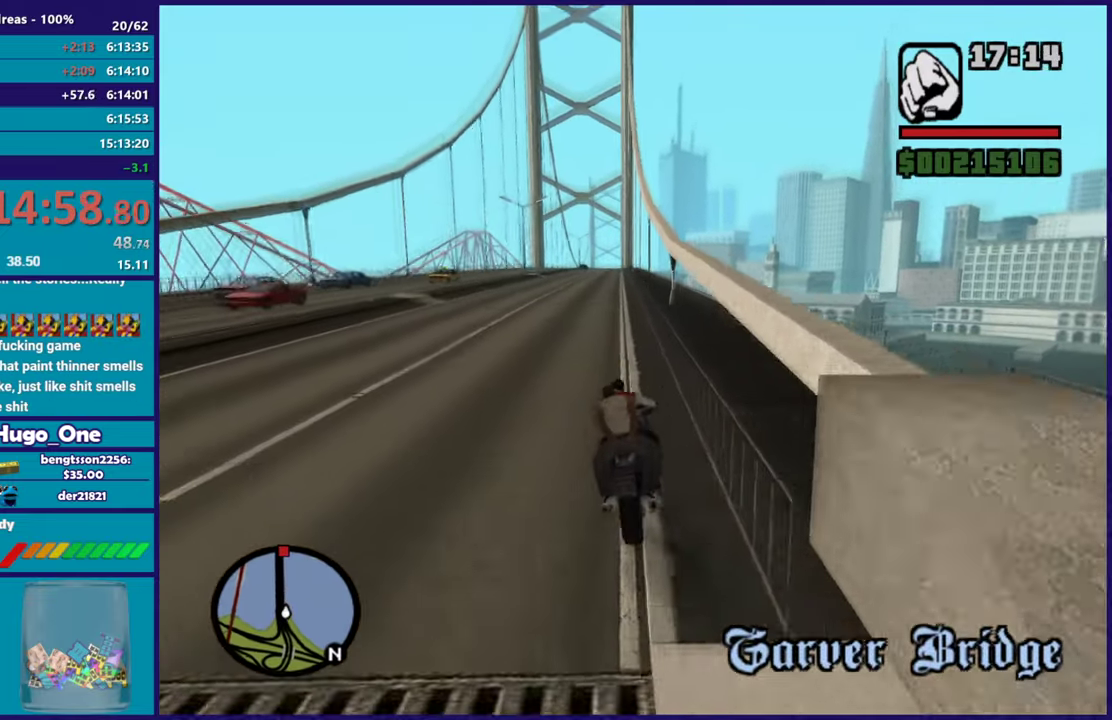
{"buttons": ["R2"], "left_stick": "center", "right_stick": "center", "events": [[150, "left_stick", "center"], [234, "right_stick", "center"]]}
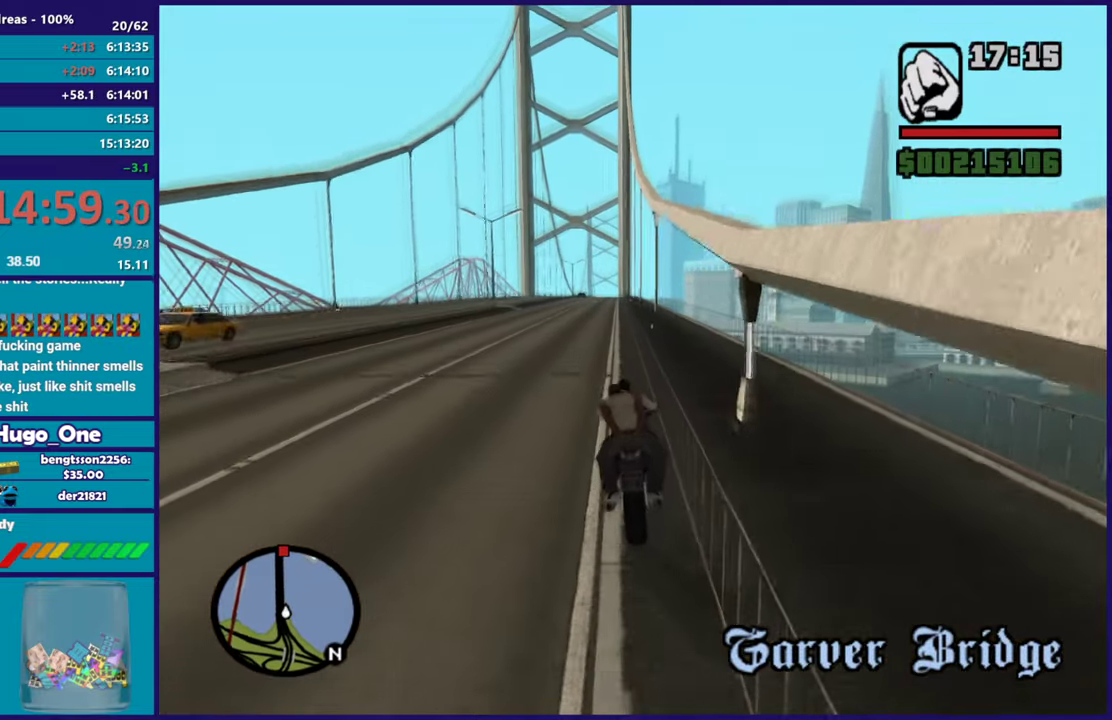
{"buttons": ["R2"], "left_stick": "center", "right_stick": "down-left", "events": [[66, "right_stick", "down-left"]]}
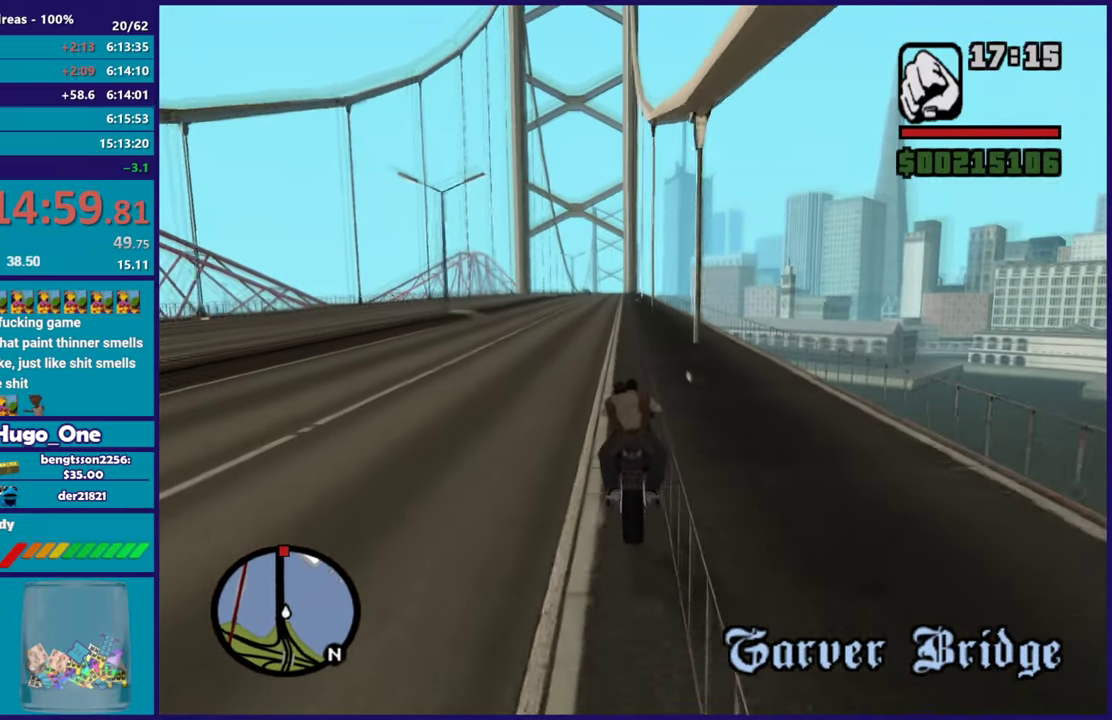
{"buttons": ["R2"], "left_stick": "center", "right_stick": "down-left", "events": [[84, "left_stick", "left"], [200, "left_stick", "center"], [434, "left_stick", "right"], [501, "left_stick", "center"]]}
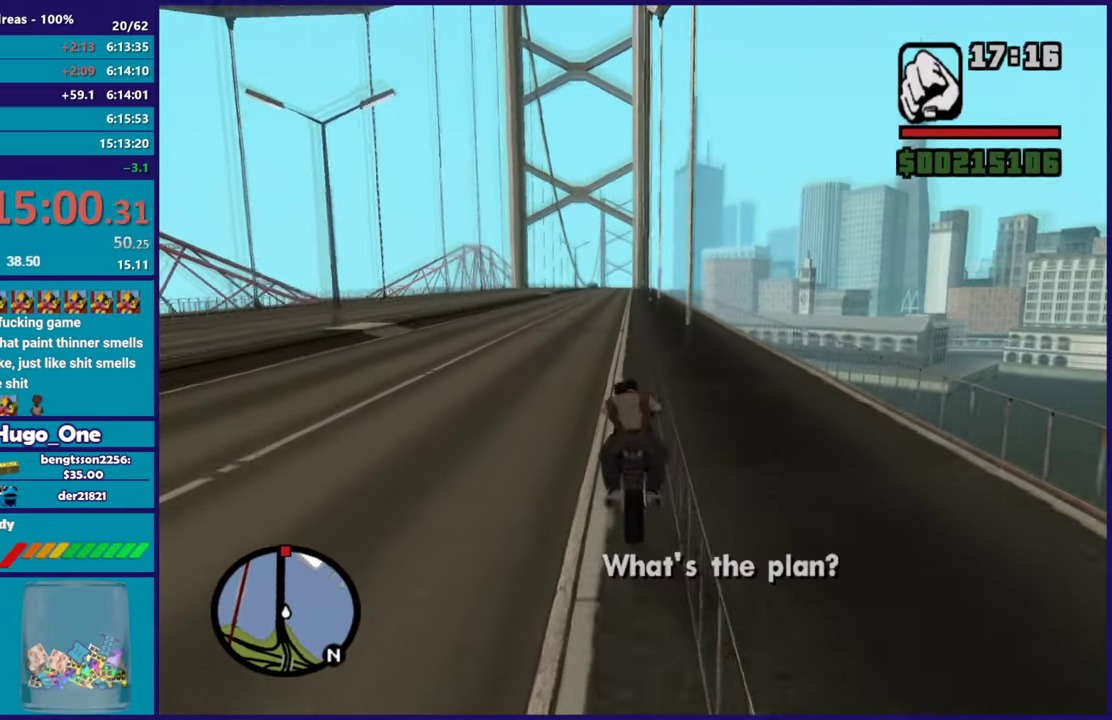
{"buttons": ["R2"], "left_stick": "center", "right_stick": "down-left", "events": [[350, "left_stick", "right"], [433, "left_stick", "center"]]}
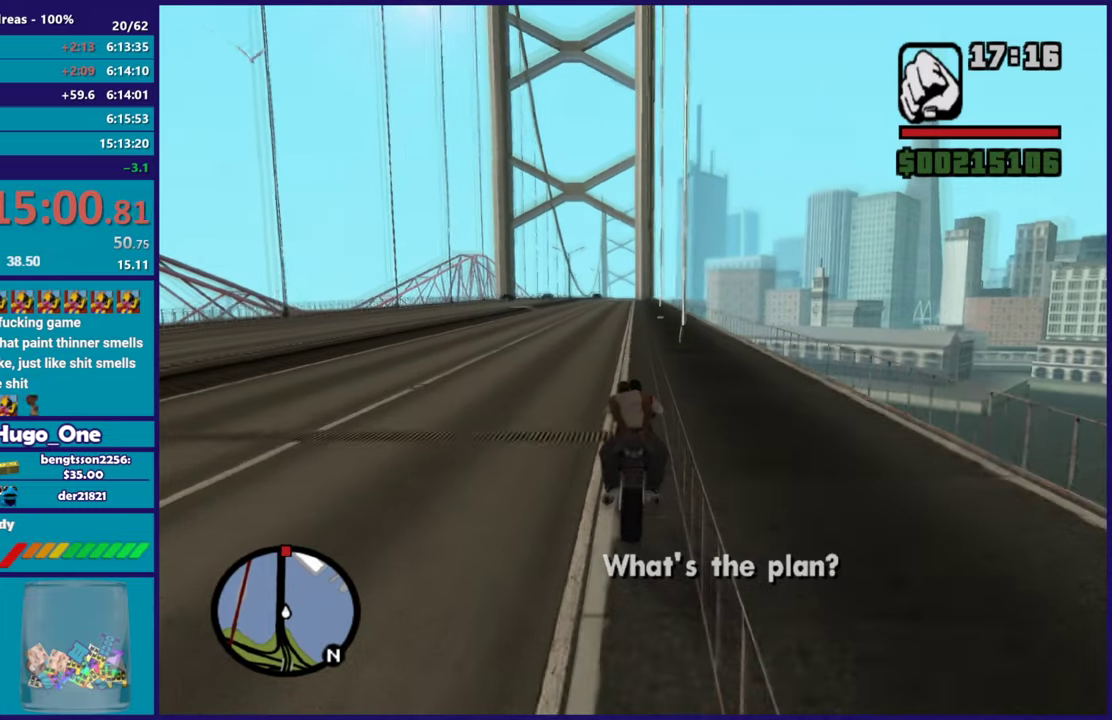
{"buttons": ["R2"], "left_stick": "center", "right_stick": "down-left", "events": []}
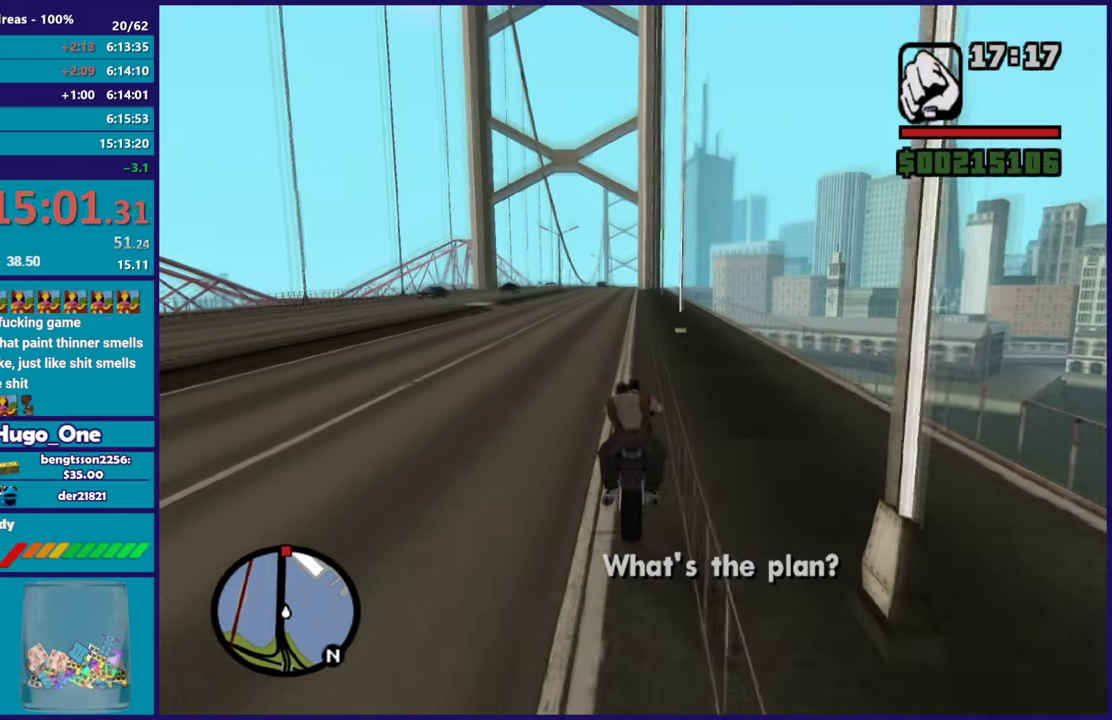
{"buttons": ["R2"], "left_stick": "center", "right_stick": "down-left", "events": []}
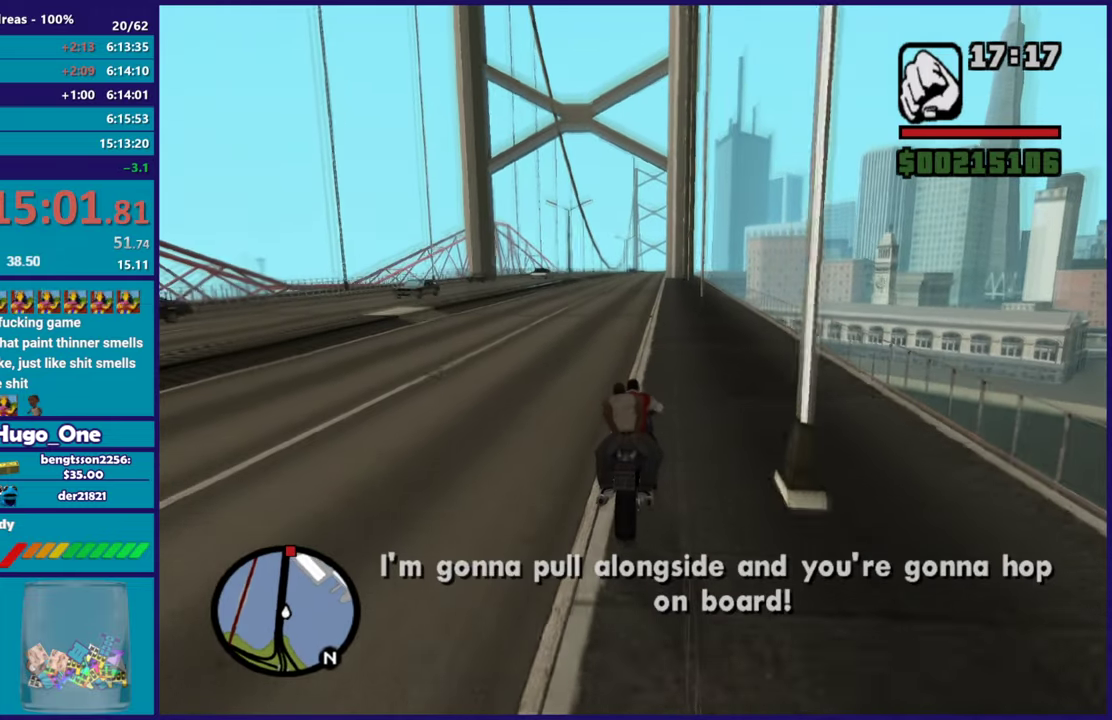
{"buttons": ["R2"], "left_stick": "center", "right_stick": "down-left", "events": []}
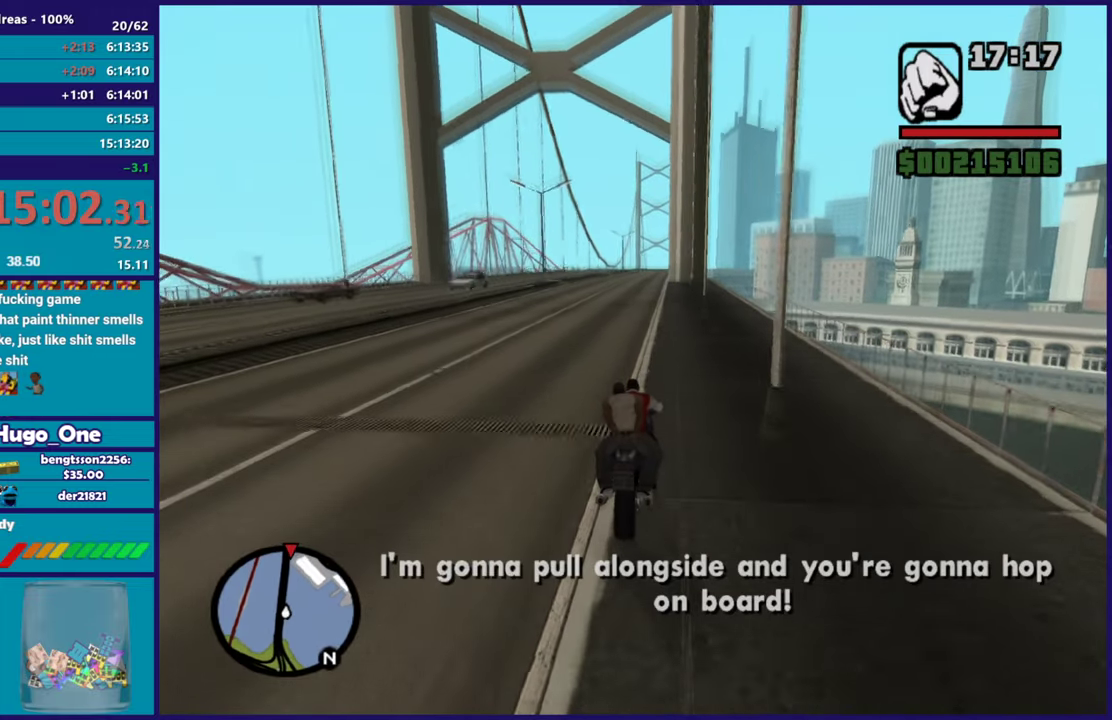
{"buttons": ["R2"], "left_stick": "center", "right_stick": "down-left", "events": []}
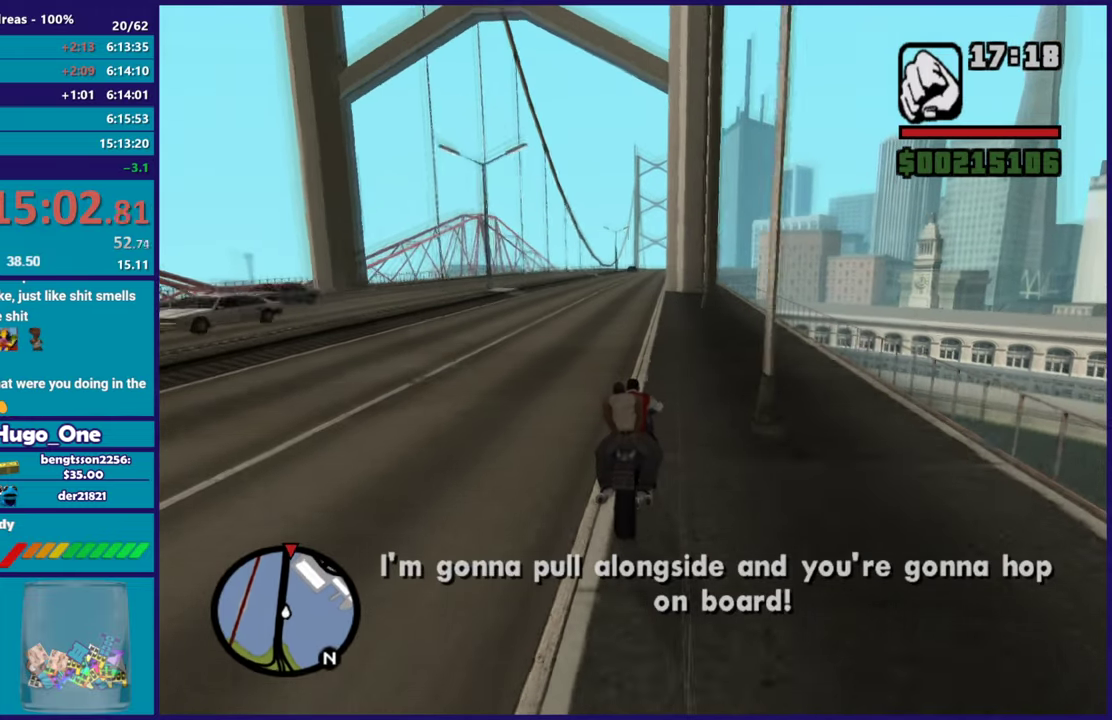
{"buttons": ["R2"], "left_stick": "center", "right_stick": "down-left", "events": [[384, "left_stick", "left"], [484, "left_stick", "center"]]}
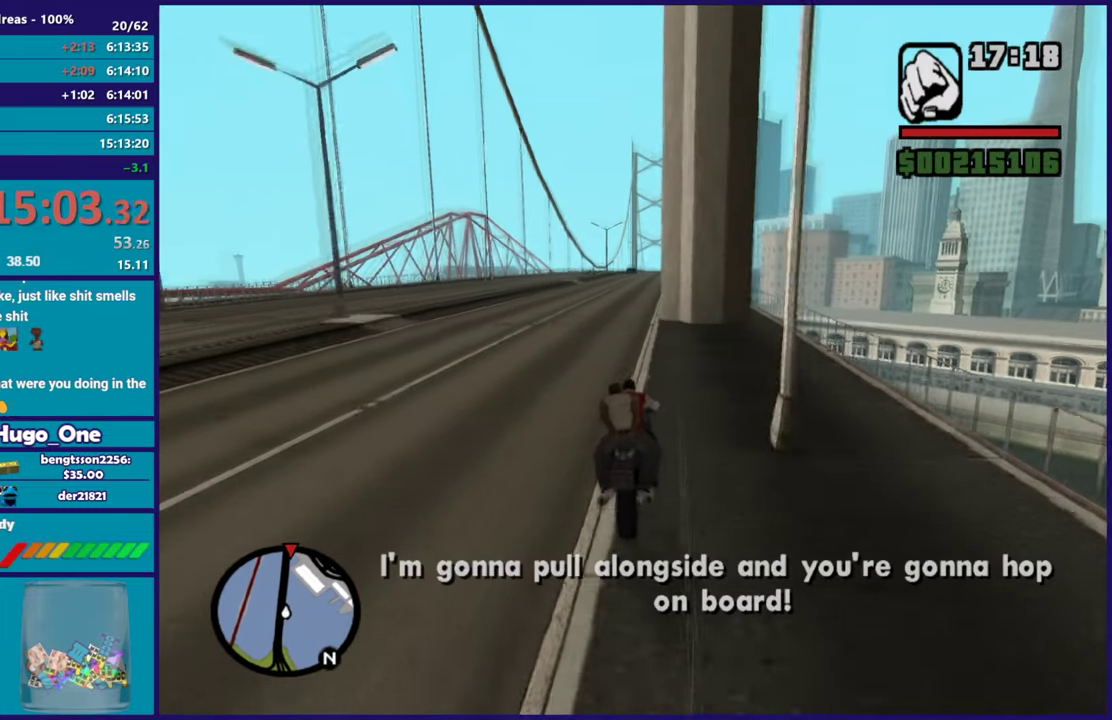
{"buttons": ["R2"], "left_stick": "right", "right_stick": "down-left", "events": [[33, "left_stick", "left"], [317, "left_stick", "right"]]}
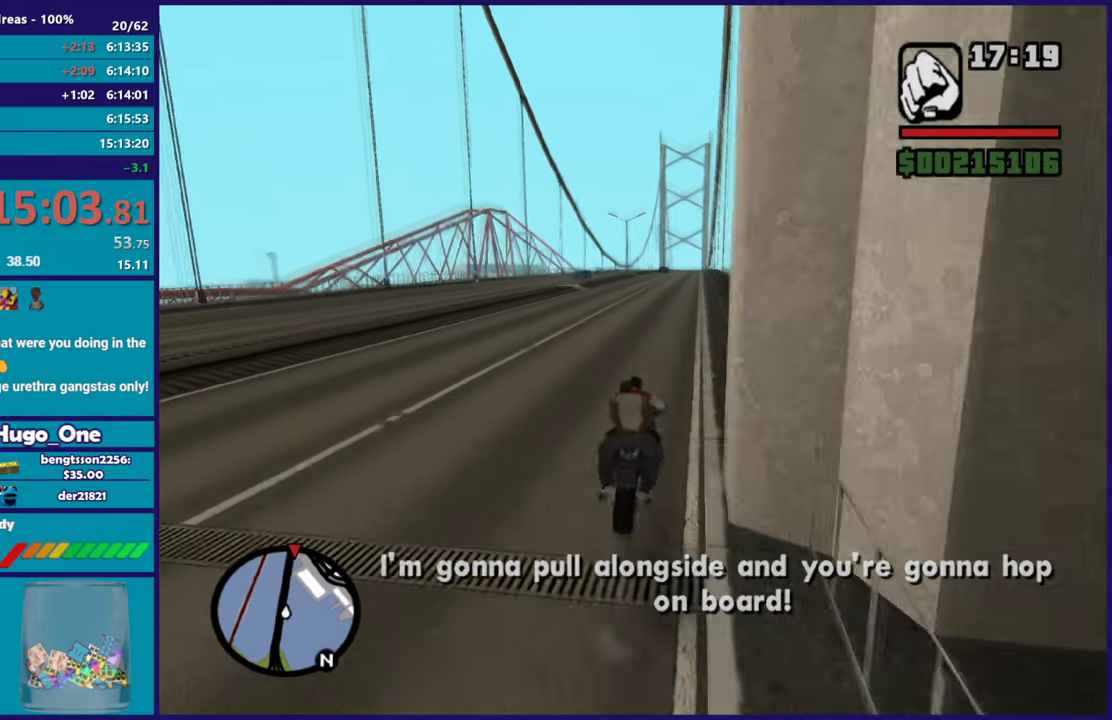
{"buttons": ["R2"], "left_stick": "center", "right_stick": "down-left", "events": [[117, "left_stick", "center"], [217, "left_stick", "right"], [400, "left_stick", "center"]]}
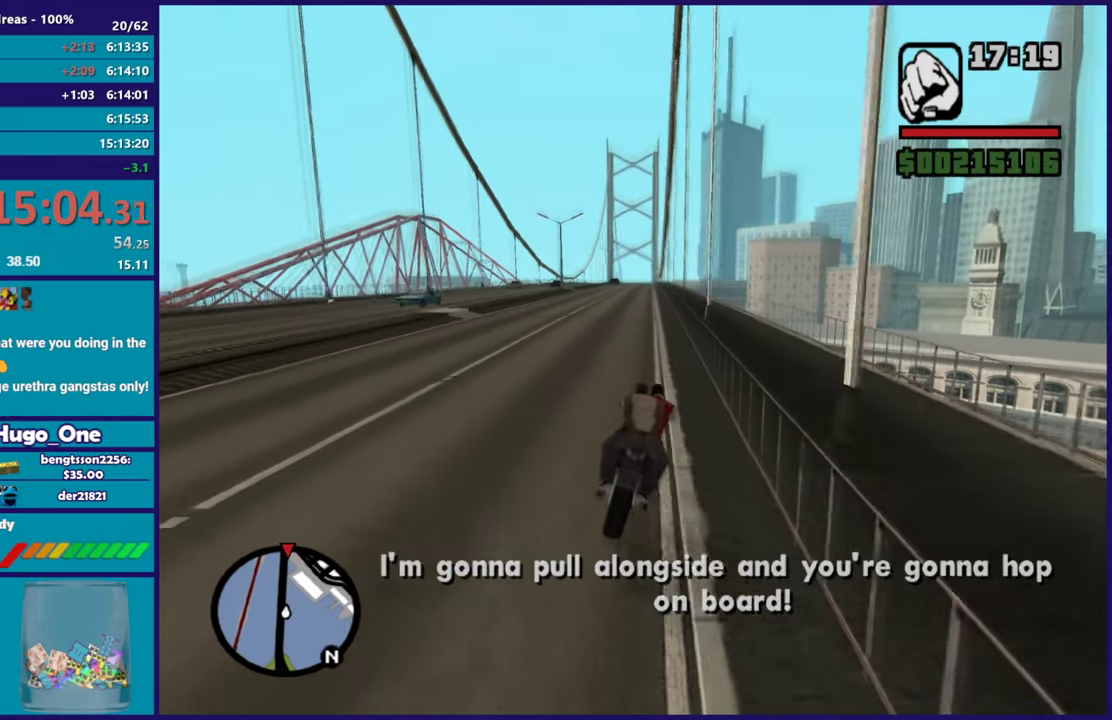
{"buttons": ["R2"], "left_stick": "center", "right_stick": "down-left", "events": [[100, "left_stick", "up-left"], [233, "left_stick", "center"], [300, "R2", "up"], [400, "R2", "down"]]}
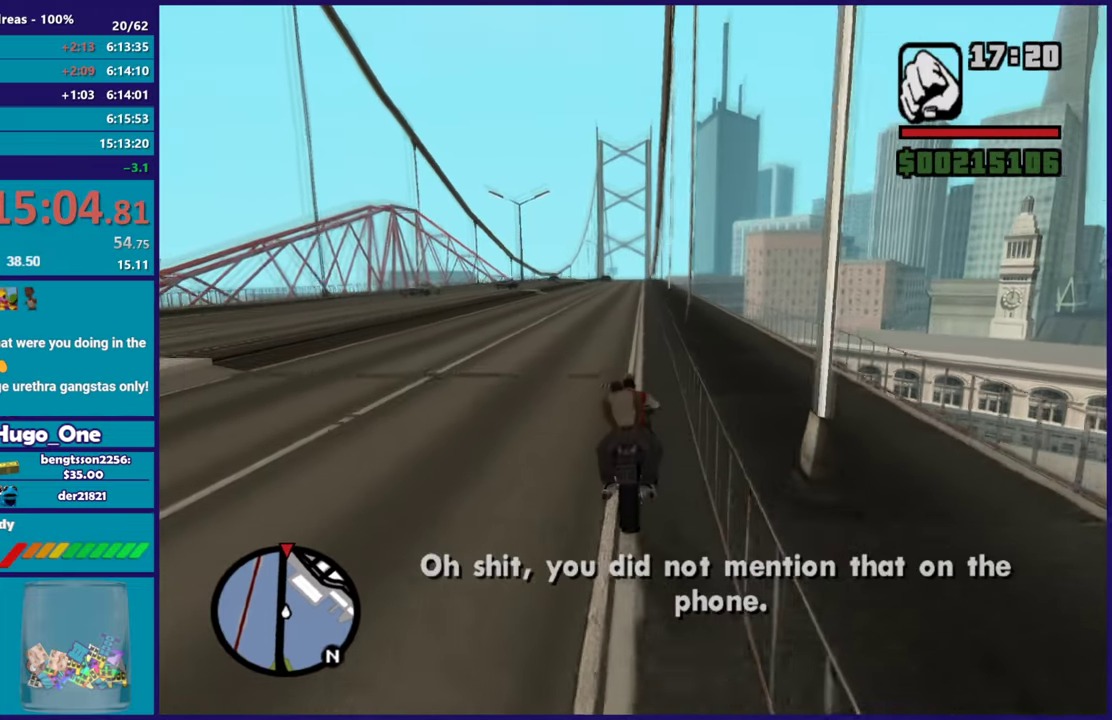
{"buttons": ["R2"], "left_stick": "center", "right_stick": "center", "events": [[50, "R2", "up"], [134, "R2", "down"], [267, "R2", "up"], [300, "left_stick", "up-left"], [350, "R2", "down"], [400, "left_stick", "center"], [400, "right_stick", "center"]]}
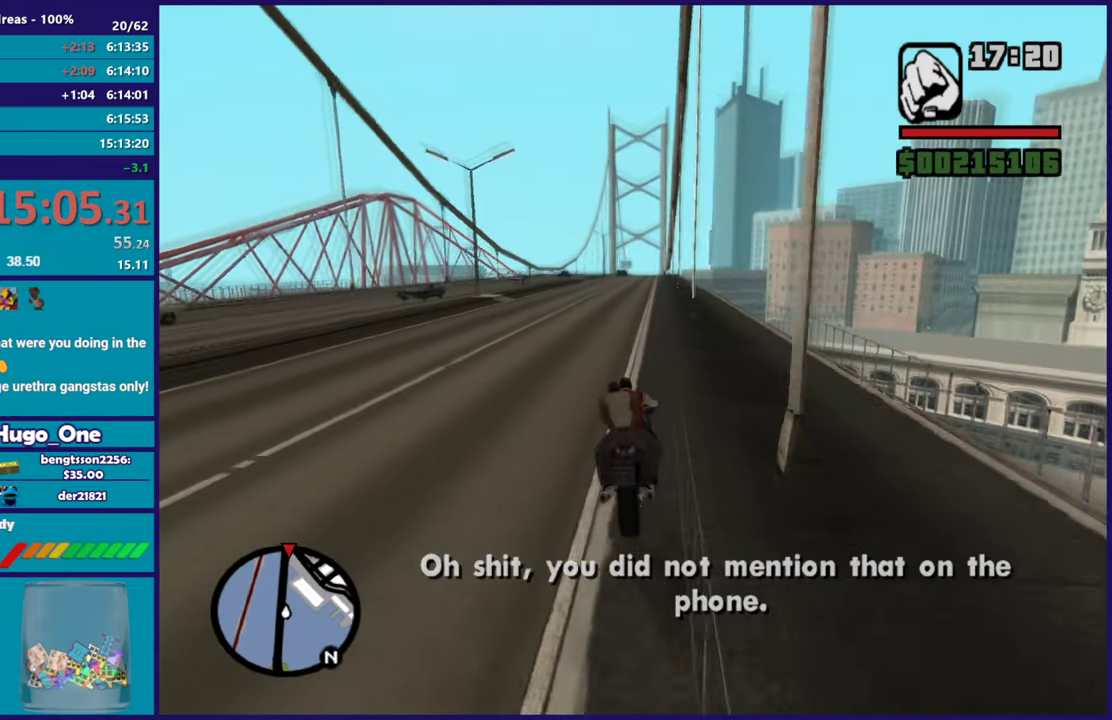
{"buttons": ["R2"], "left_stick": "up-left", "right_stick": "center", "events": [[233, "left_stick", "up-left"], [333, "left_stick", "center"], [383, "left_stick", "down-right"], [500, "left_stick", "up-left"]]}
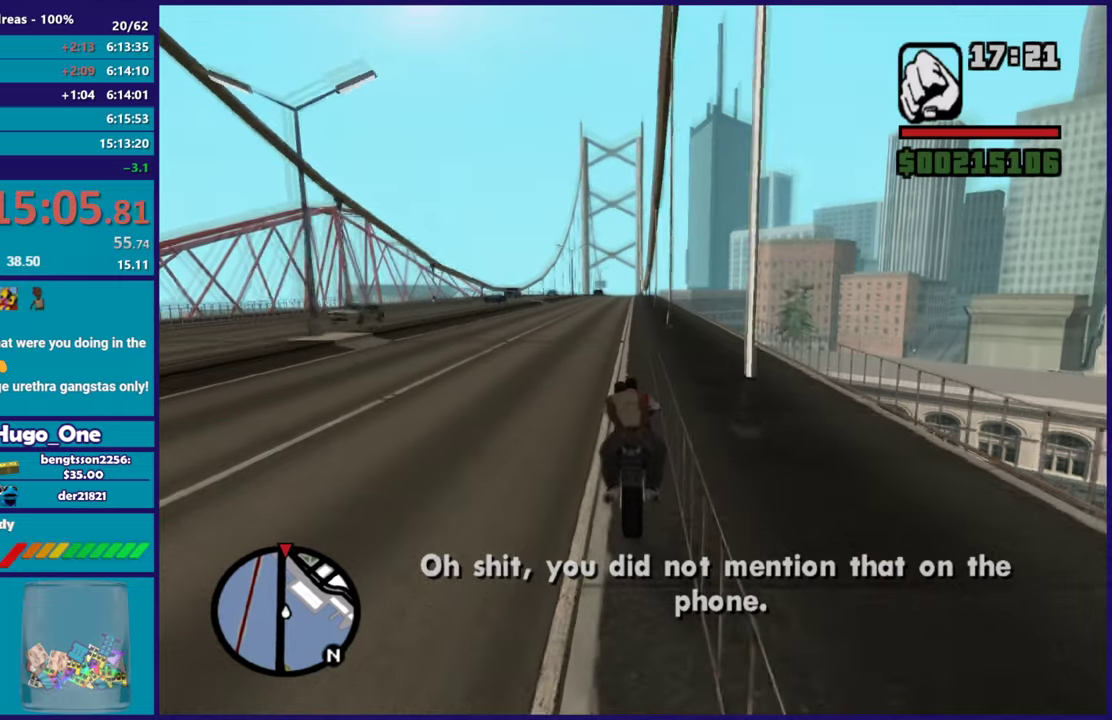
{"buttons": ["R2"], "left_stick": "up-left", "right_stick": "center", "events": [[67, "left_stick", "down-right"], [184, "left_stick", "up-left"], [334, "left_stick", "down-right"], [400, "left_stick", "up-left"]]}
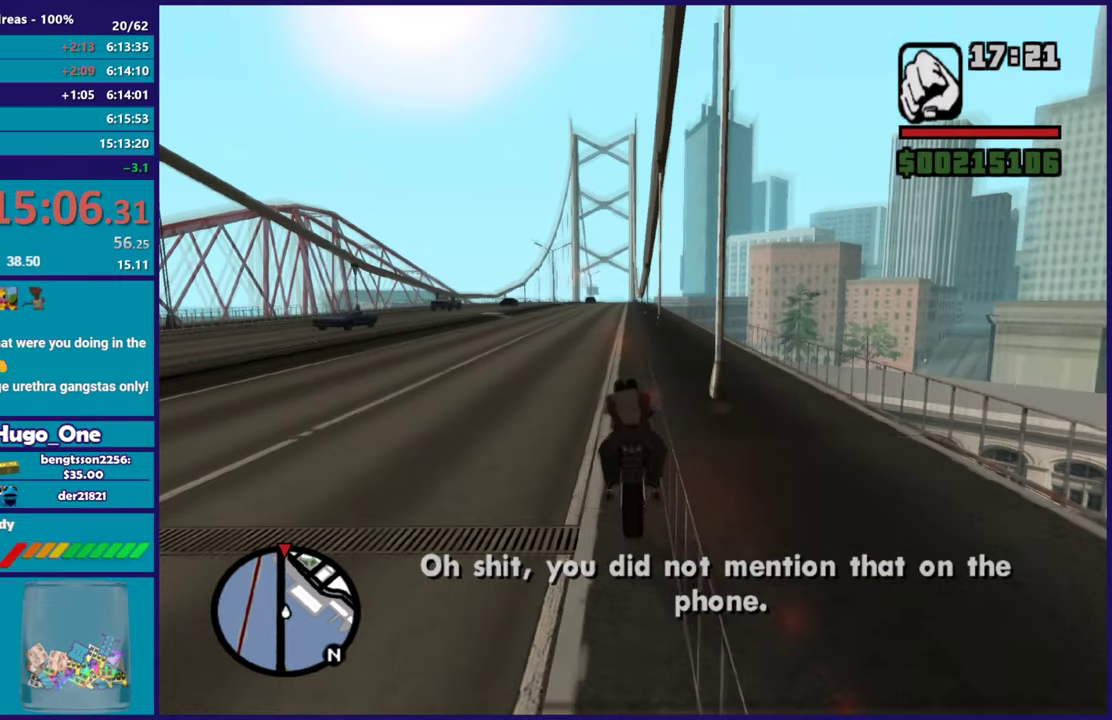
{"buttons": ["R2"], "left_stick": "down-right", "right_stick": "center", "events": [[33, "left_stick", "down-right"], [116, "left_stick", "up-left"], [233, "left_stick", "down-right"], [300, "left_stick", "up-left"], [433, "left_stick", "down-right"]]}
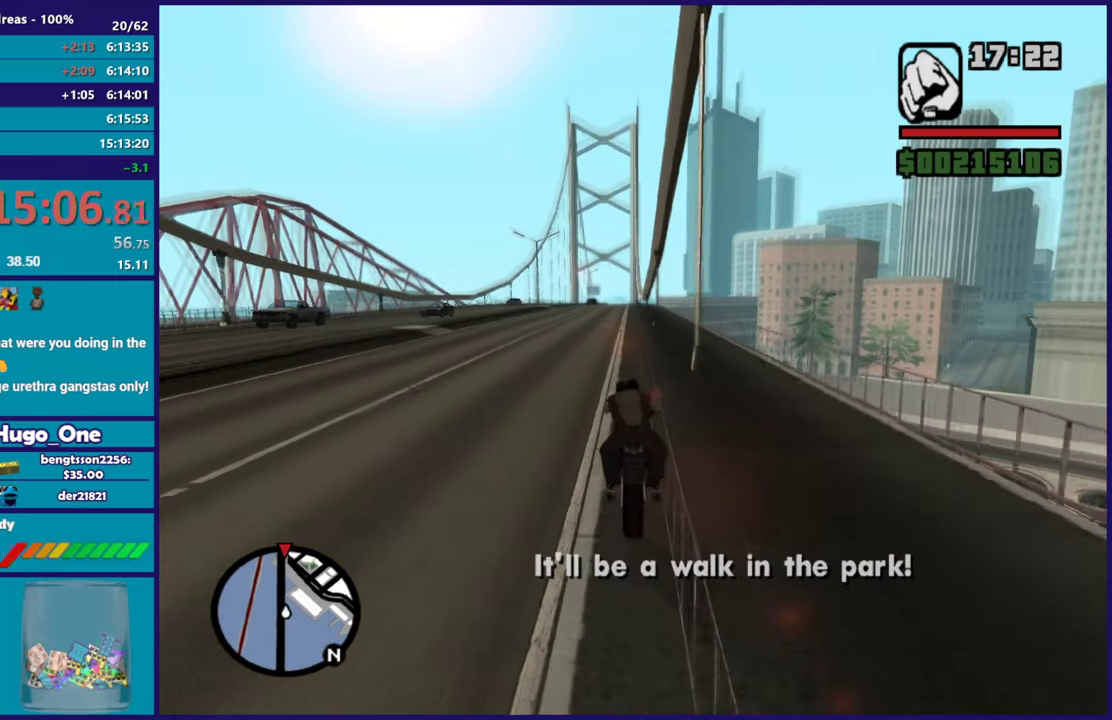
{"buttons": ["R2"], "left_stick": "up-left", "right_stick": "center", "events": [[17, "left_stick", "up-left"], [150, "left_stick", "down-right"], [217, "left_stick", "up-left"], [334, "left_stick", "down-right"], [434, "left_stick", "up-left"]]}
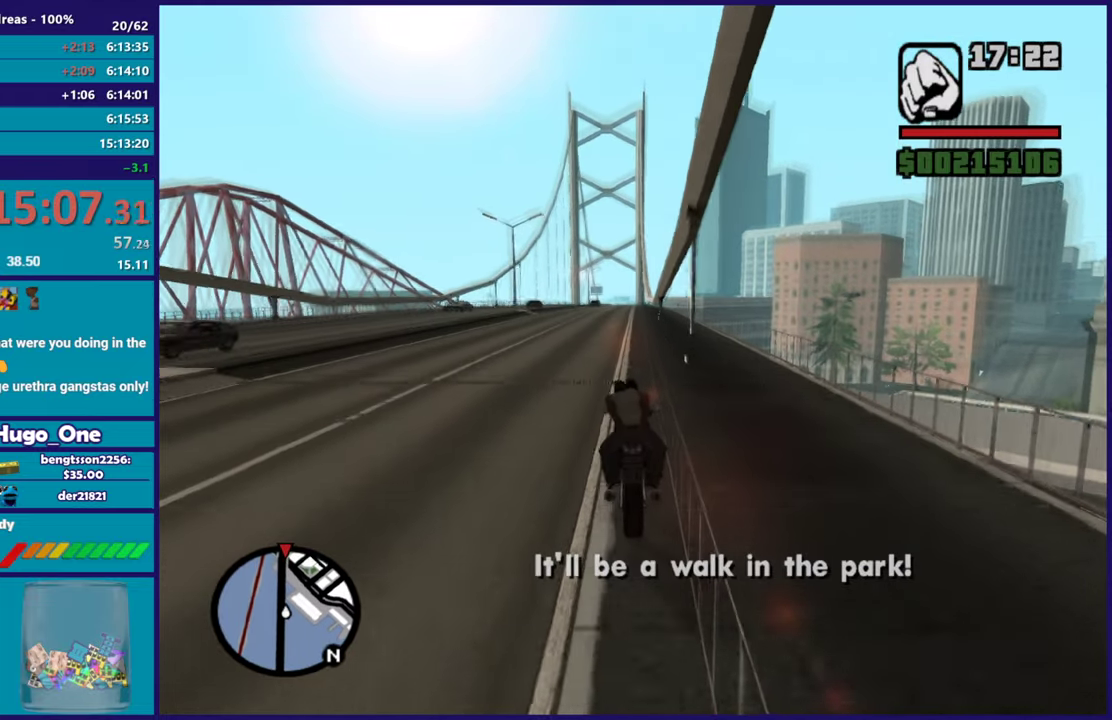
{"buttons": ["R2"], "left_stick": "center", "right_stick": "center", "events": [[50, "left_stick", "down-right"], [150, "left_stick", "up-left"], [267, "left_stick", "down-right"], [350, "left_stick", "up-left"], [417, "left_stick", "center"]]}
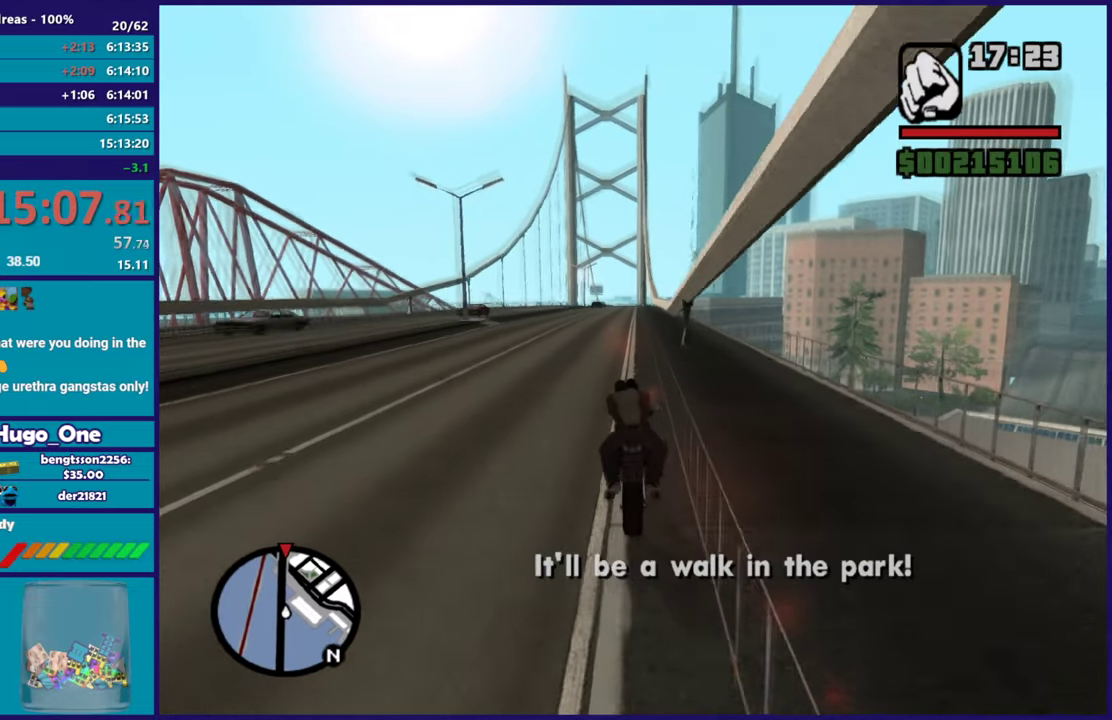
{"buttons": ["R2"], "left_stick": "center", "right_stick": "center", "events": [[150, "left_stick", "right"], [250, "left_stick", "left"], [367, "left_stick", "down-right"], [451, "left_stick", "center"]]}
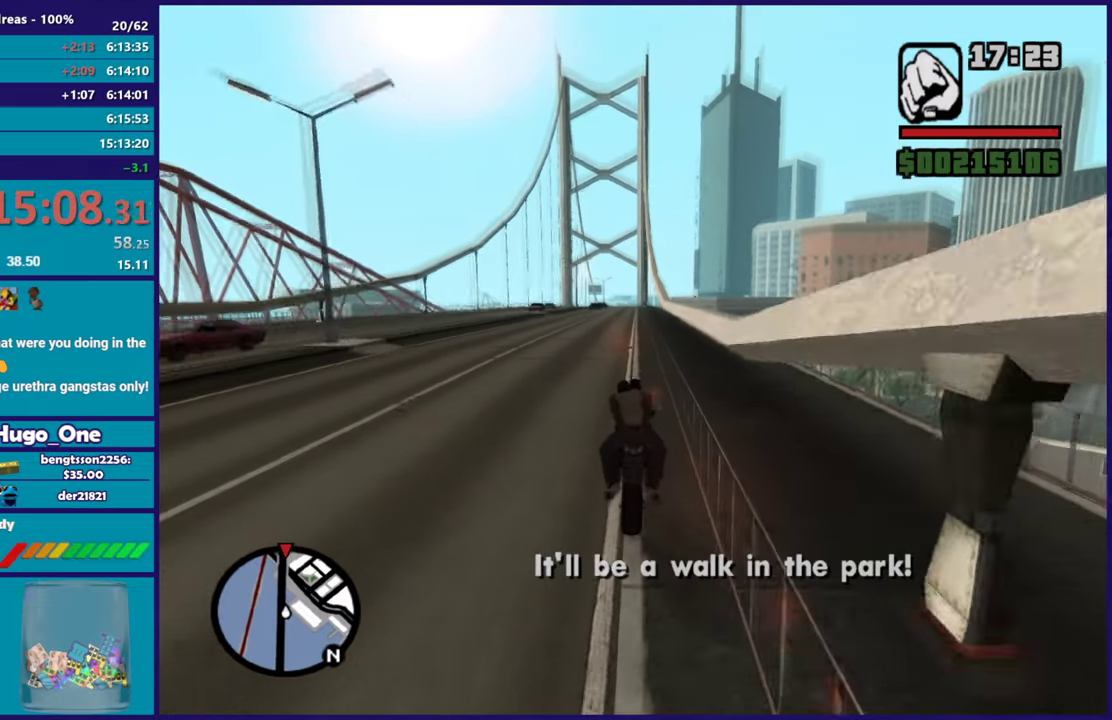
{"buttons": ["R2"], "left_stick": "up-left", "right_stick": "center", "events": [[100, "left_stick", "up-left"], [250, "left_stick", "right"], [400, "left_stick", "center"], [483, "left_stick", "up-left"]]}